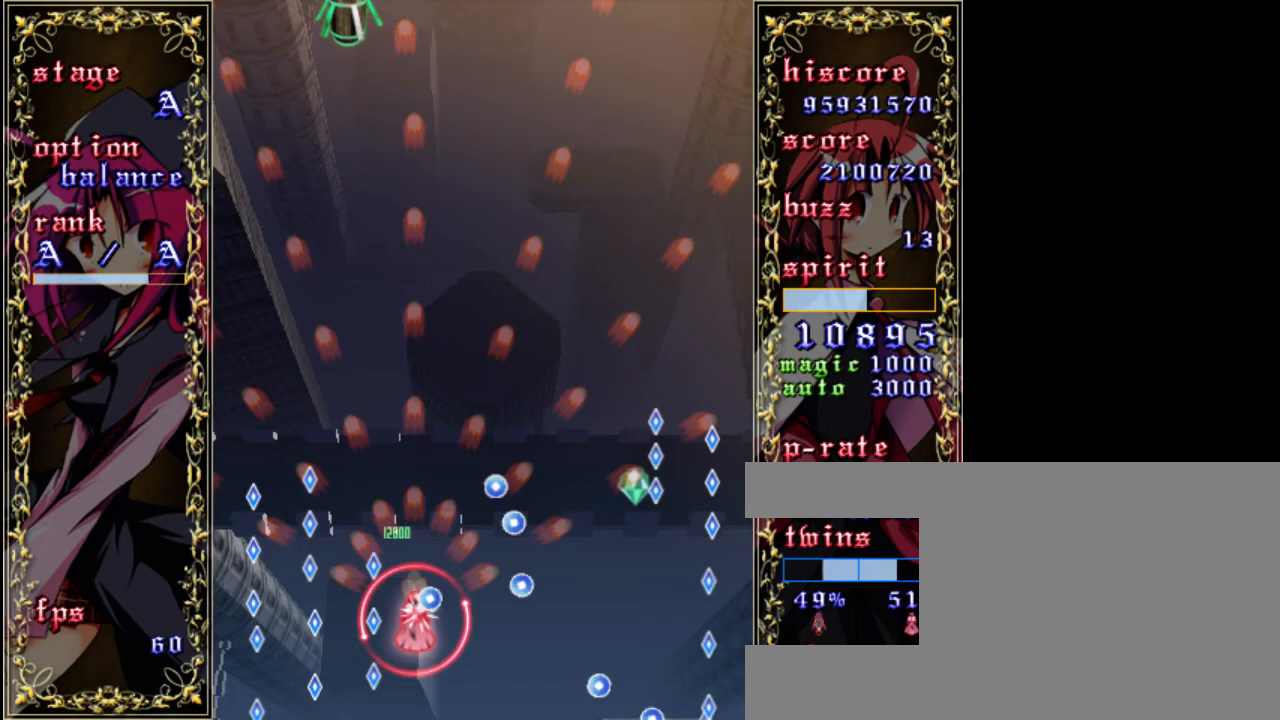
Gameplay with keyboard; each line is a JSON object with the keys held at the frame after it. "events" lists presses ("down") and releases ("up") of "a", "c", "d", "down", "left", "right", "s", "shift", "up", "x" and "z" between this image and that frame as [ms after this image, input, new state], when the widget could be followed in between. No other keys are recorded. Mouse input is not recorded.
{"keys": ["up", "z"], "events": [[233, "up", "down"], [267, "shift", "up"]]}
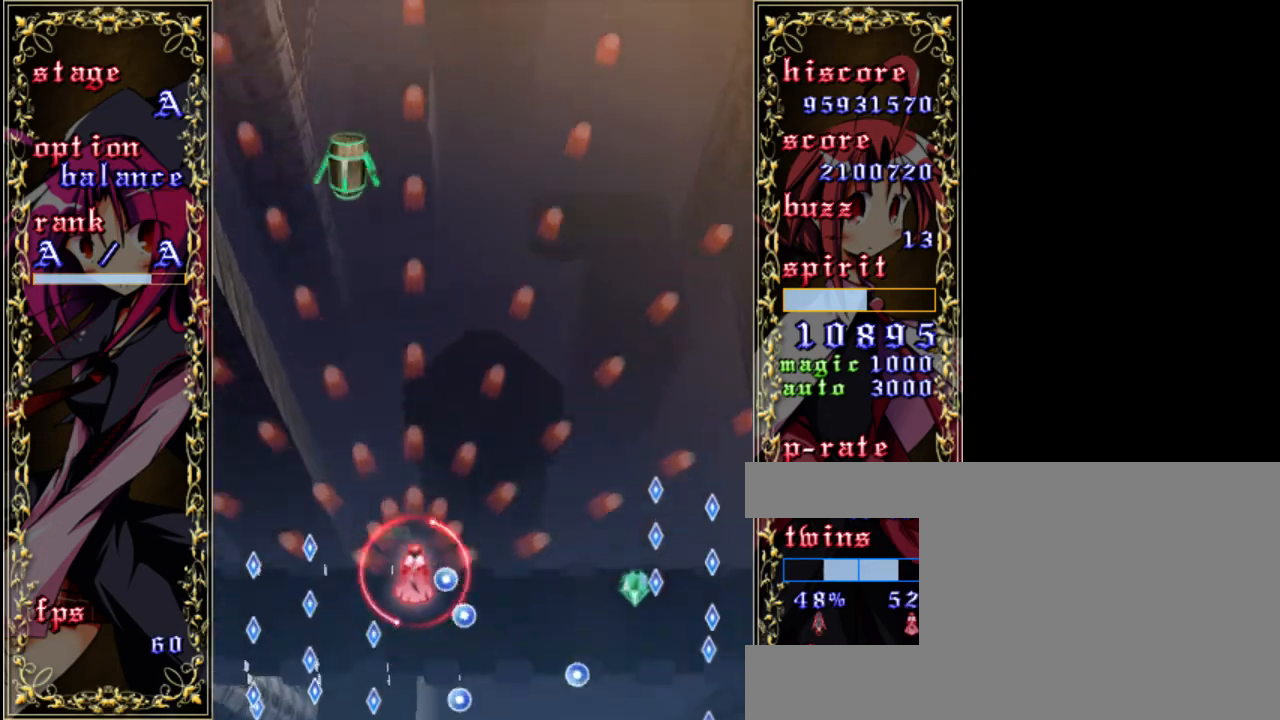
{"keys": ["z"], "events": [[33, "left", "down"], [133, "up", "up"], [200, "a", "down"], [267, "left", "up"], [333, "a", "up"]]}
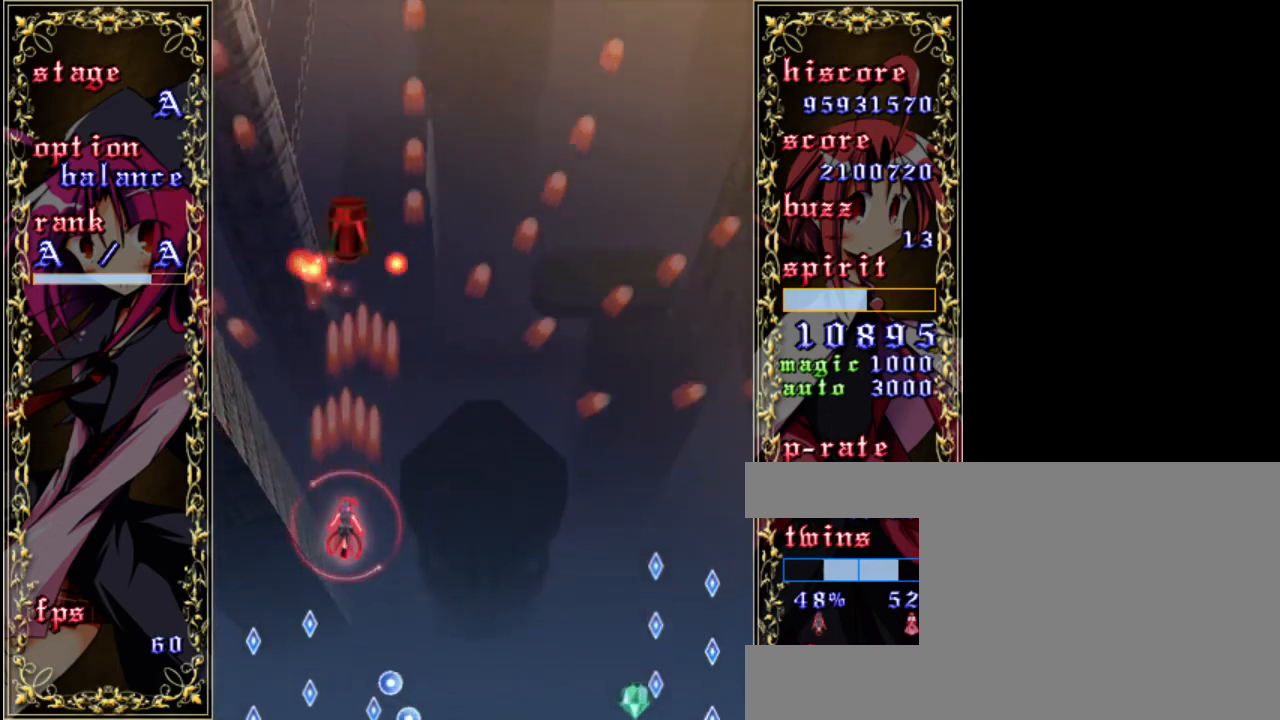
{"keys": ["z"], "events": []}
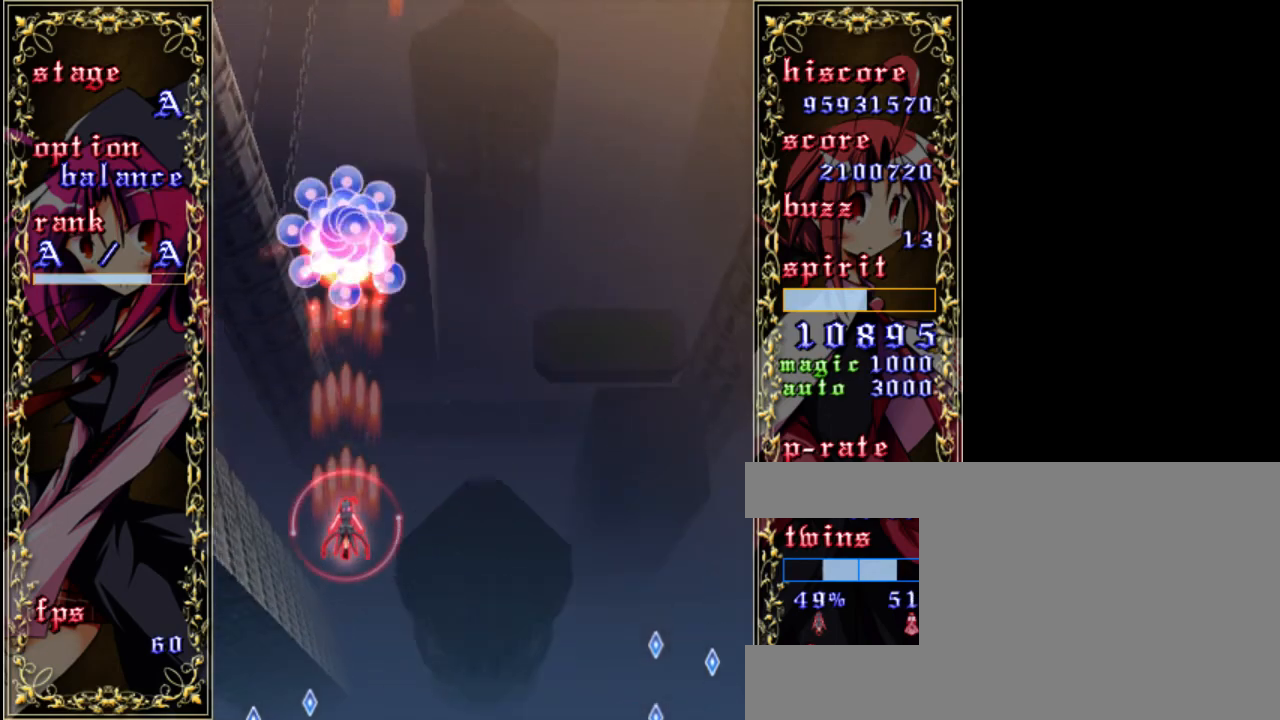
{"keys": ["right", "z"], "events": [[200, "a", "down"], [333, "a", "up"], [467, "right", "down"]]}
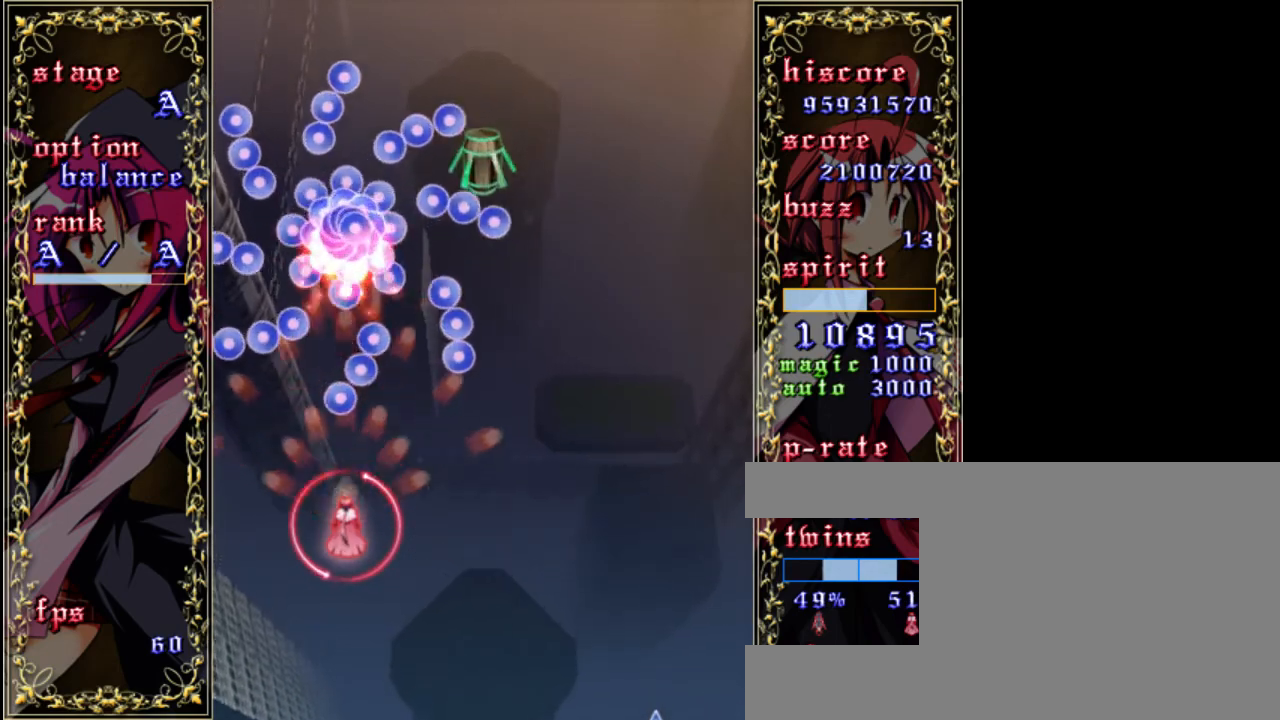
{"keys": ["a", "right", "up", "z"], "events": [[67, "down", "down"], [100, "right", "up"], [233, "right", "down"], [267, "down", "up"], [433, "up", "down"], [500, "a", "down"]]}
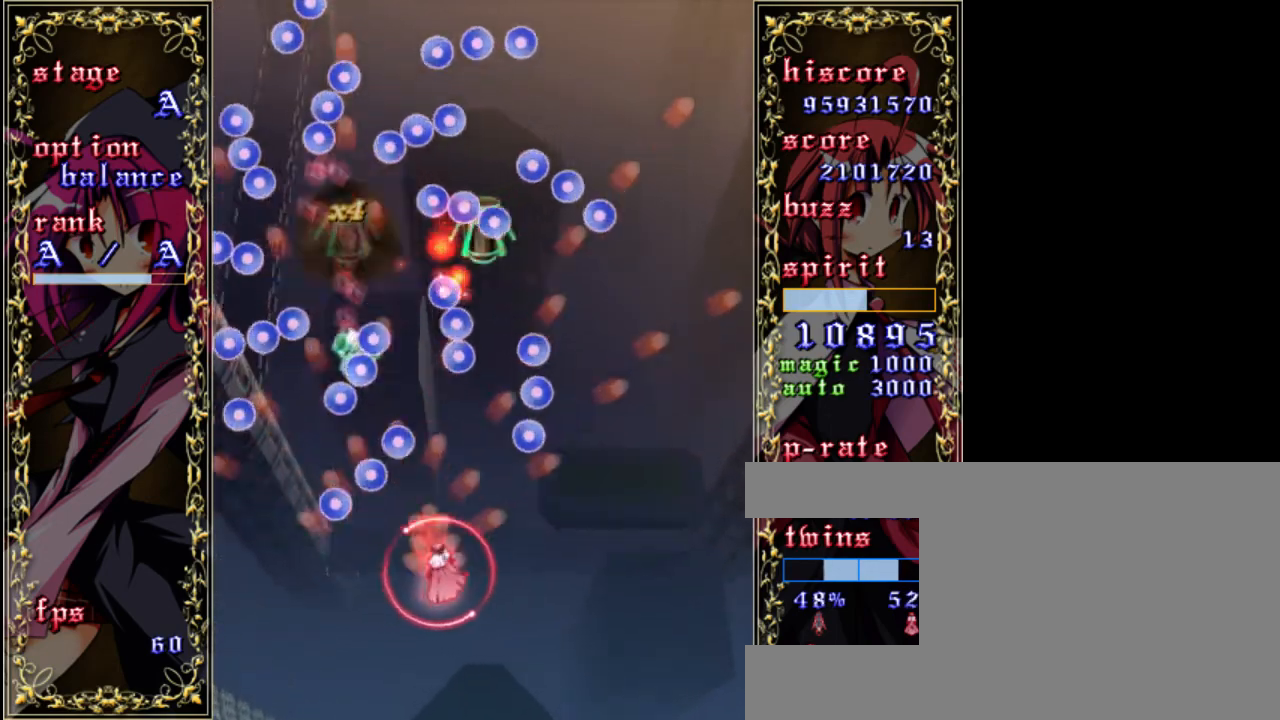
{"keys": ["z"], "events": [[33, "right", "up"], [67, "up", "up"], [167, "a", "up"]]}
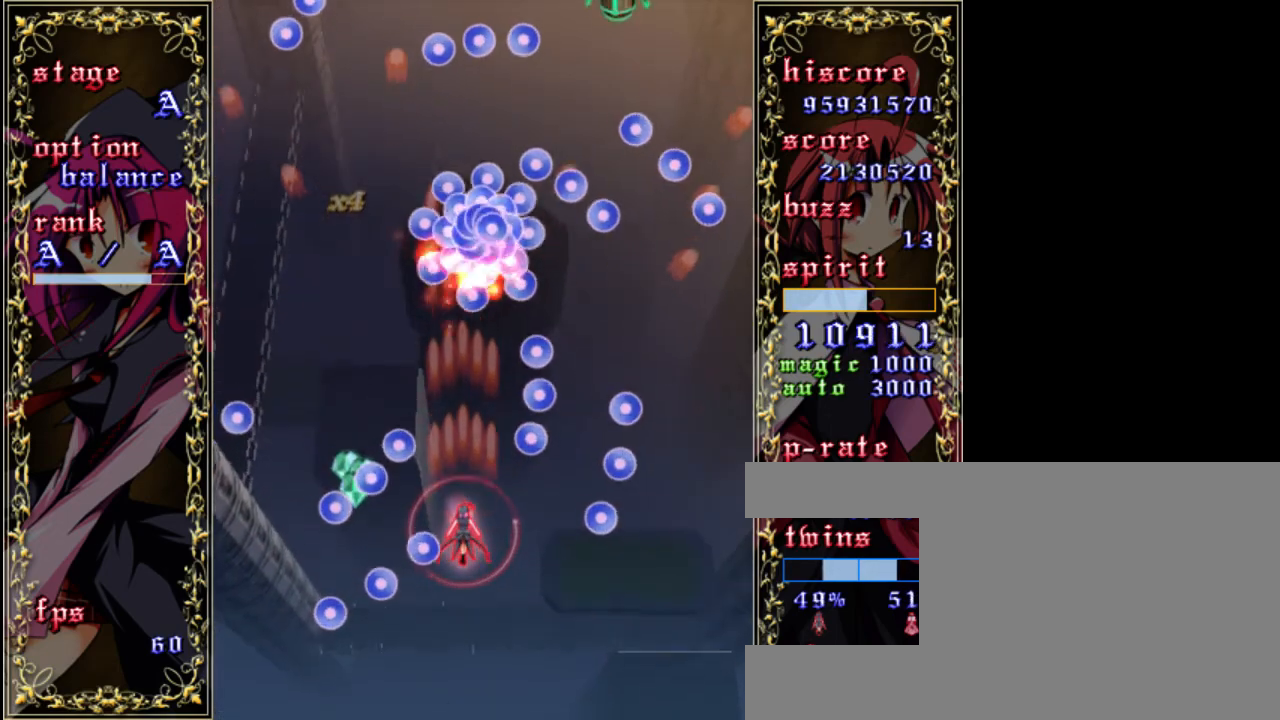
{"keys": ["down", "right", "z"], "events": [[117, "down", "down"], [183, "left", "down"], [283, "left", "up"], [483, "right", "down"]]}
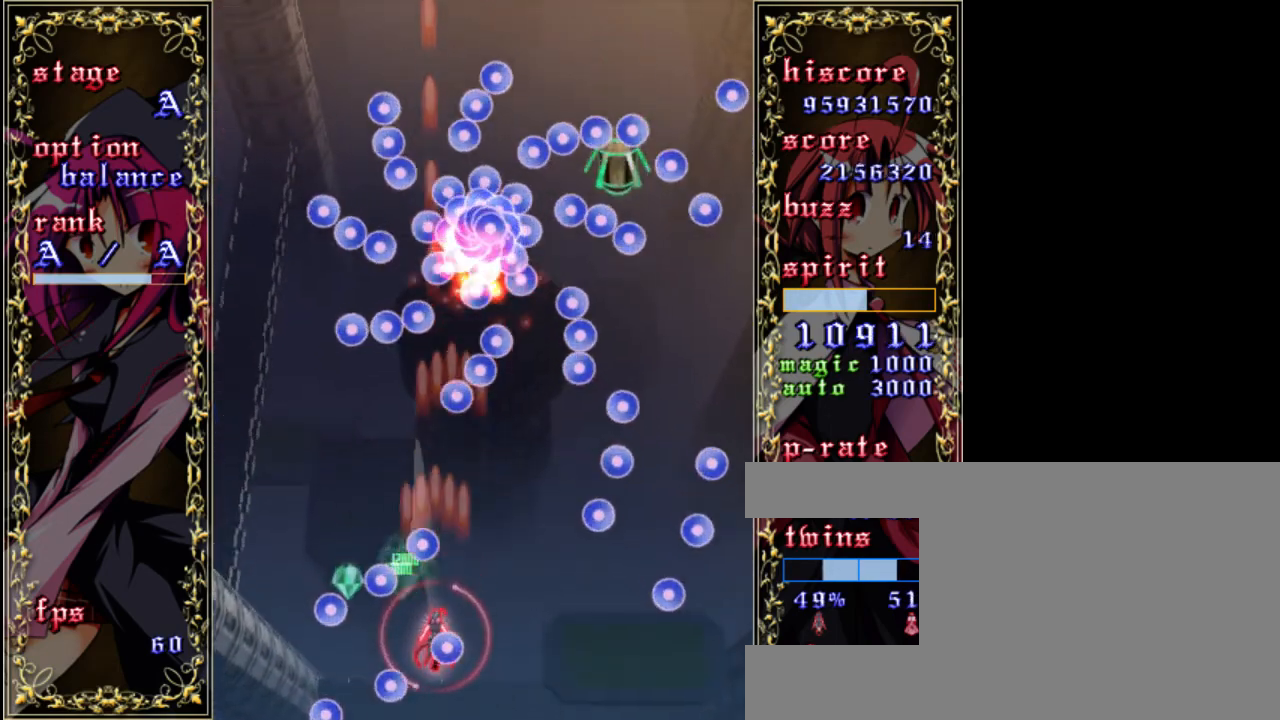
{"keys": ["z"], "events": [[83, "down", "up"], [183, "right", "up"]]}
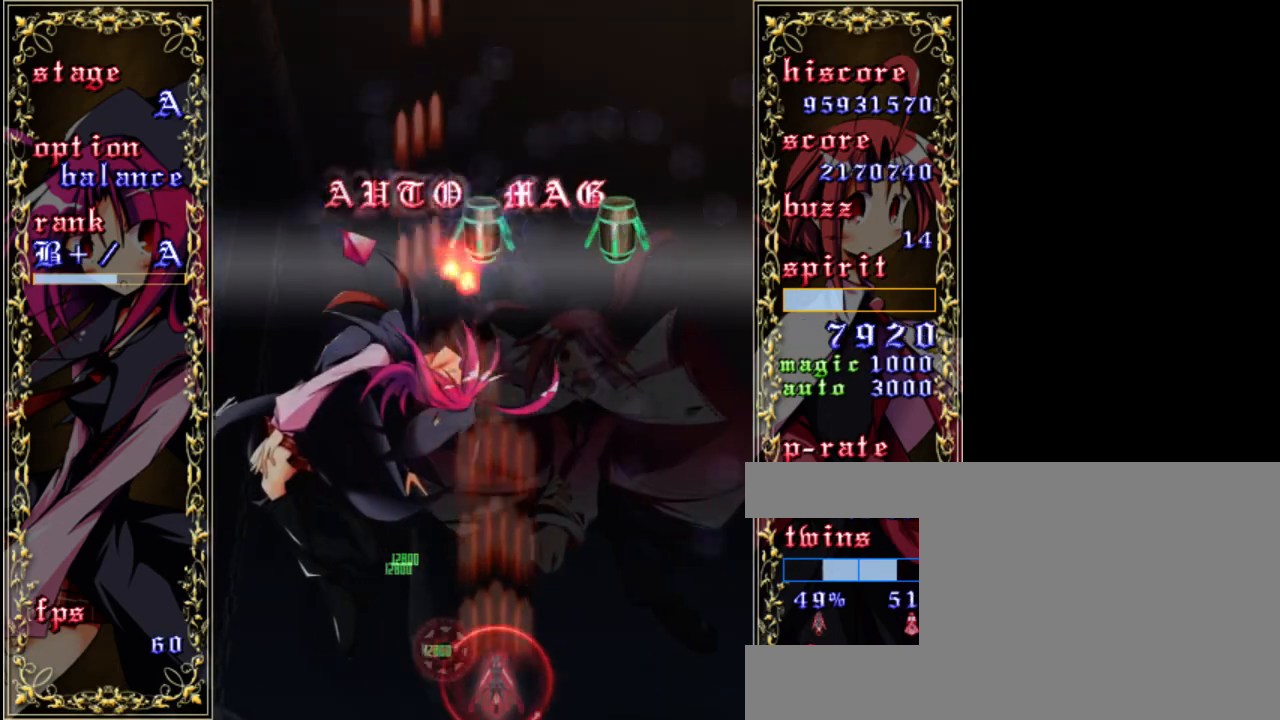
{"keys": [], "events": [[283, "z", "up"]]}
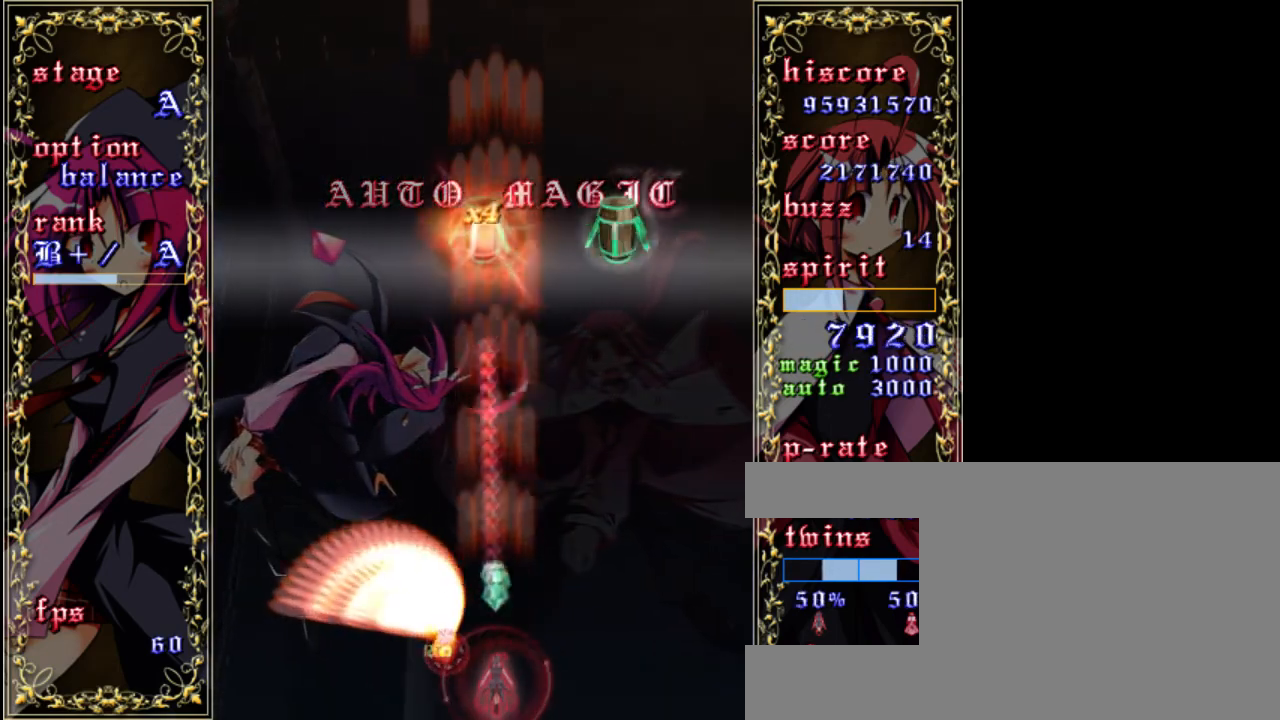
{"keys": [], "events": []}
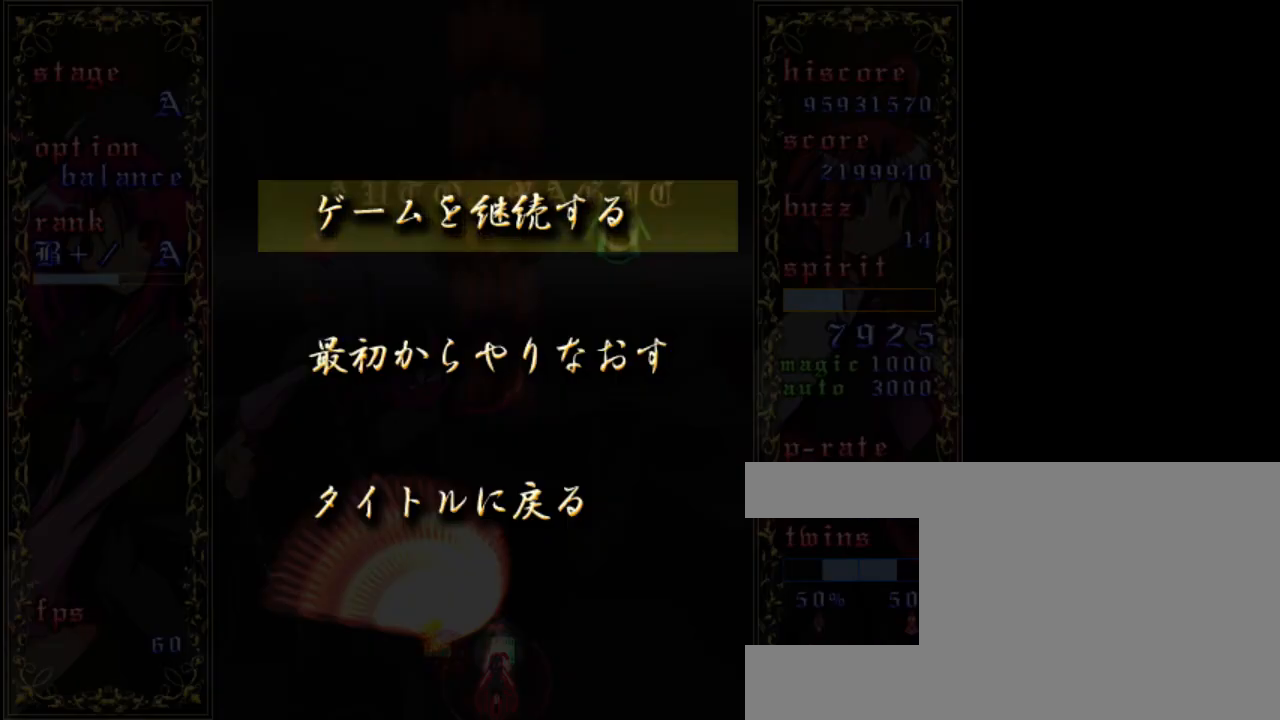
{"keys": [], "events": [[83, "down", "down"], [183, "down", "up"]]}
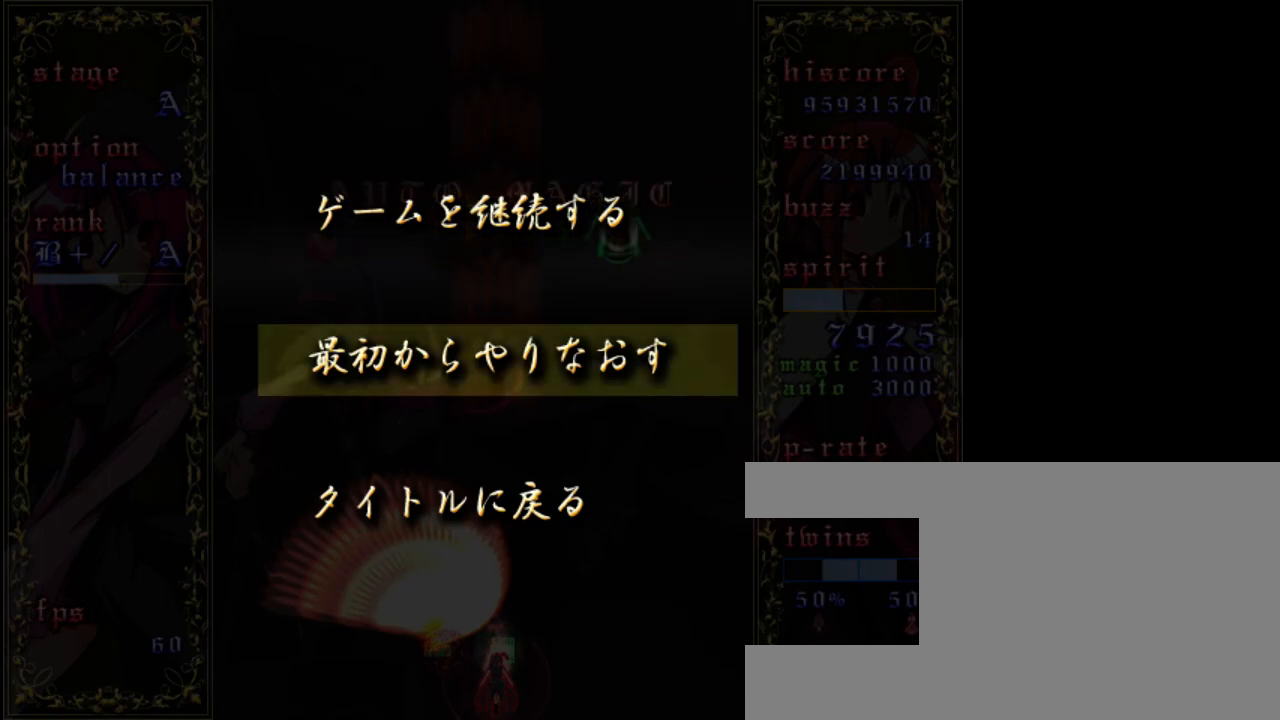
{"keys": [], "events": [[50, "shift", "down"], [183, "shift", "up"]]}